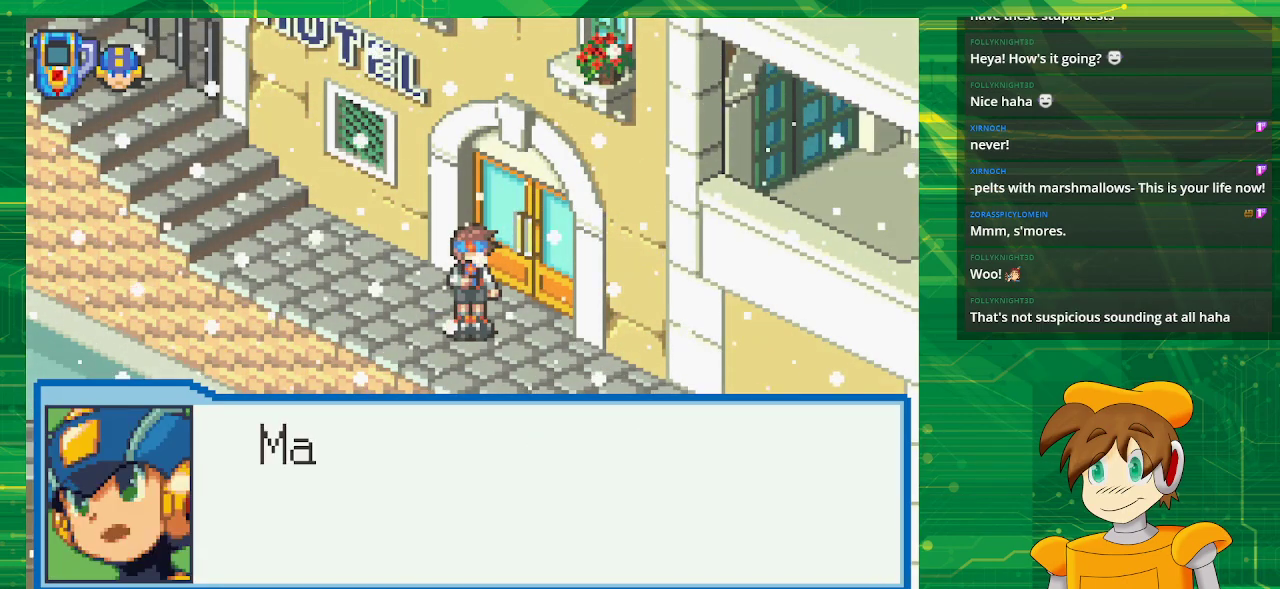
Gameplay with a controller (Nintendo layout); each line is a JSON object with the inputs held at the frame after it. "events" lists button and stick changes between this image and that frame as [ms after this image, input, new state], when the widget could be followed in between. Not read: L3 R3.
{"buttons": [], "events": [[33, "A", "up"]]}
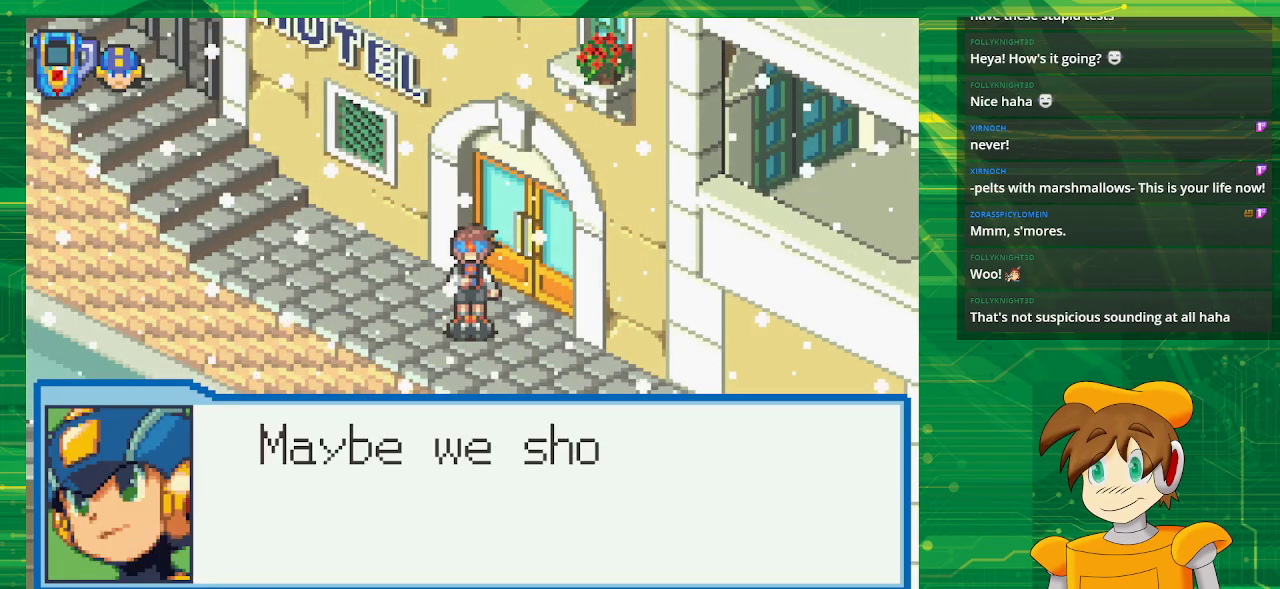
{"buttons": [], "events": []}
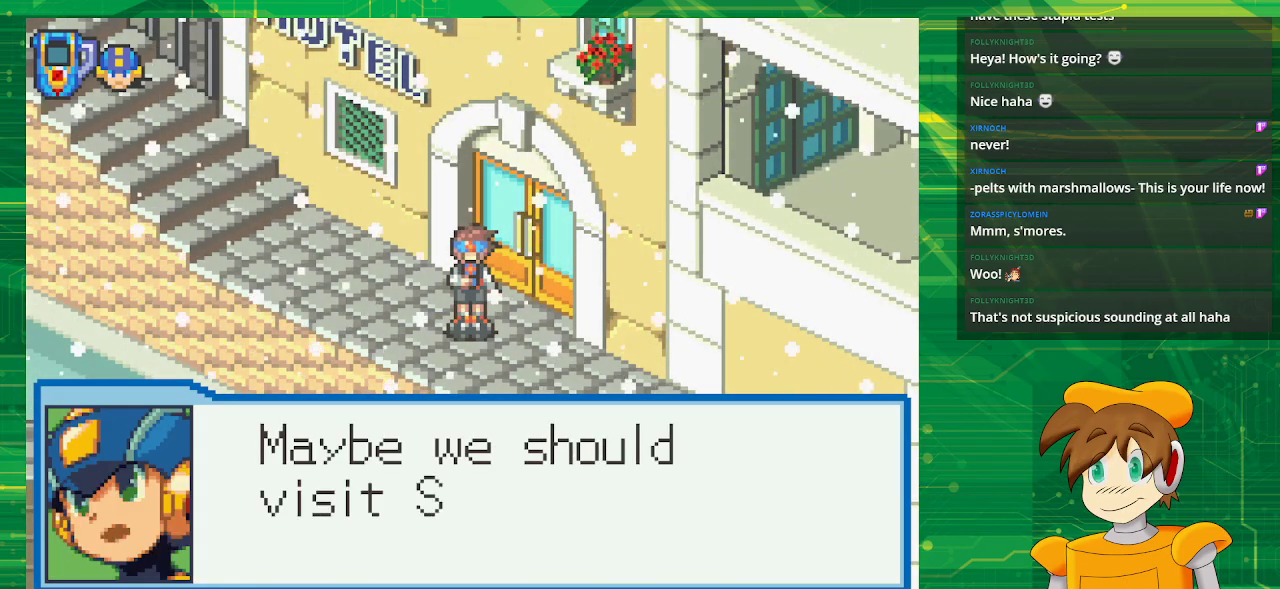
{"buttons": [], "events": []}
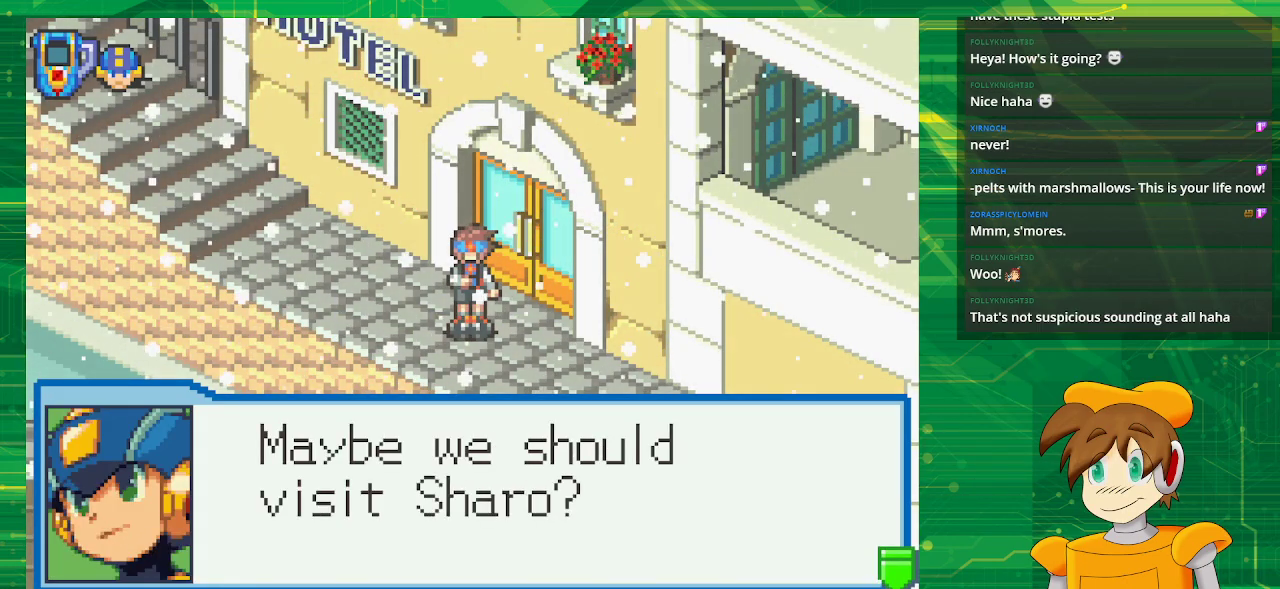
{"buttons": [], "events": [[217, "A", "down"], [350, "A", "up"]]}
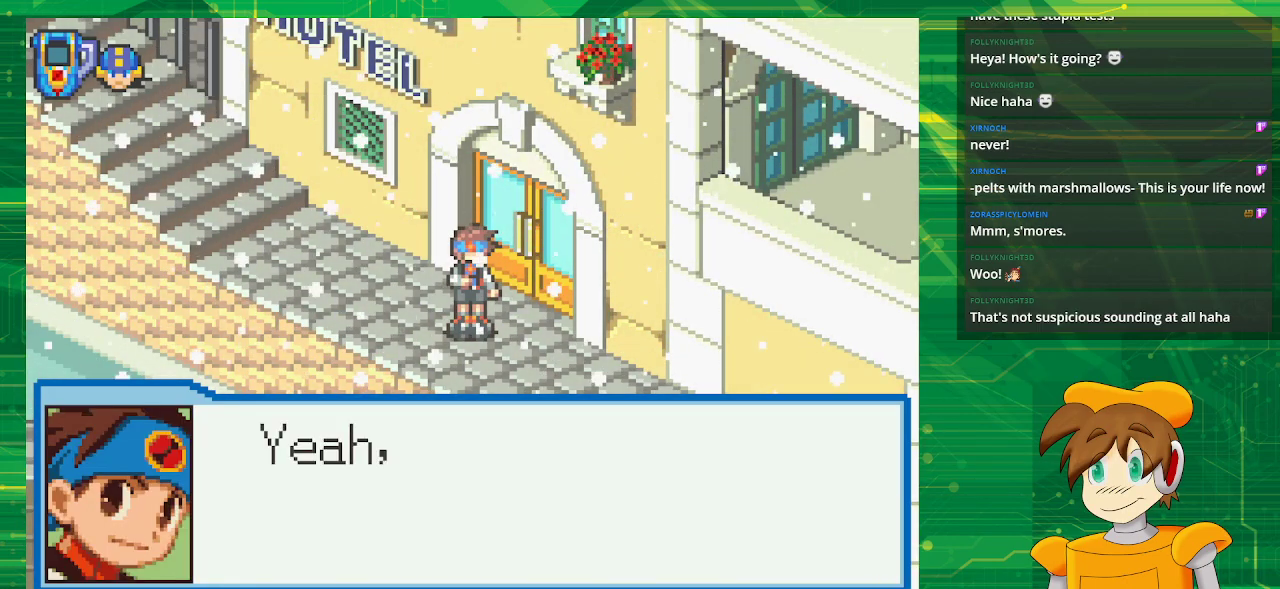
{"buttons": [], "events": []}
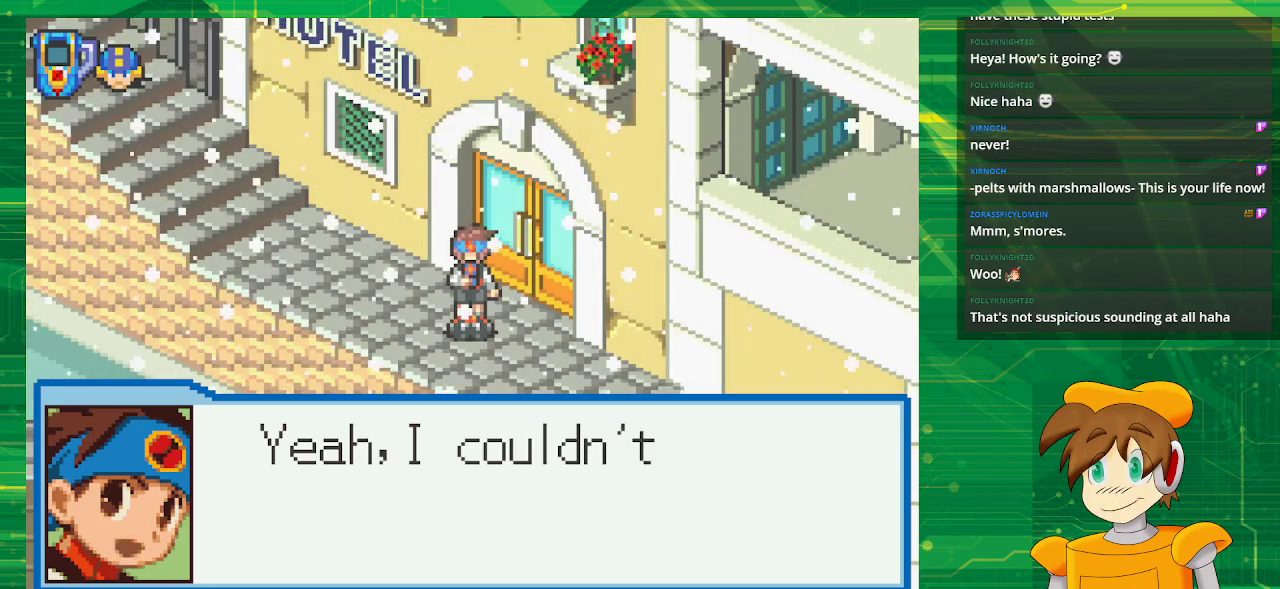
{"buttons": [], "events": [[100, "A", "down"], [250, "A", "up"]]}
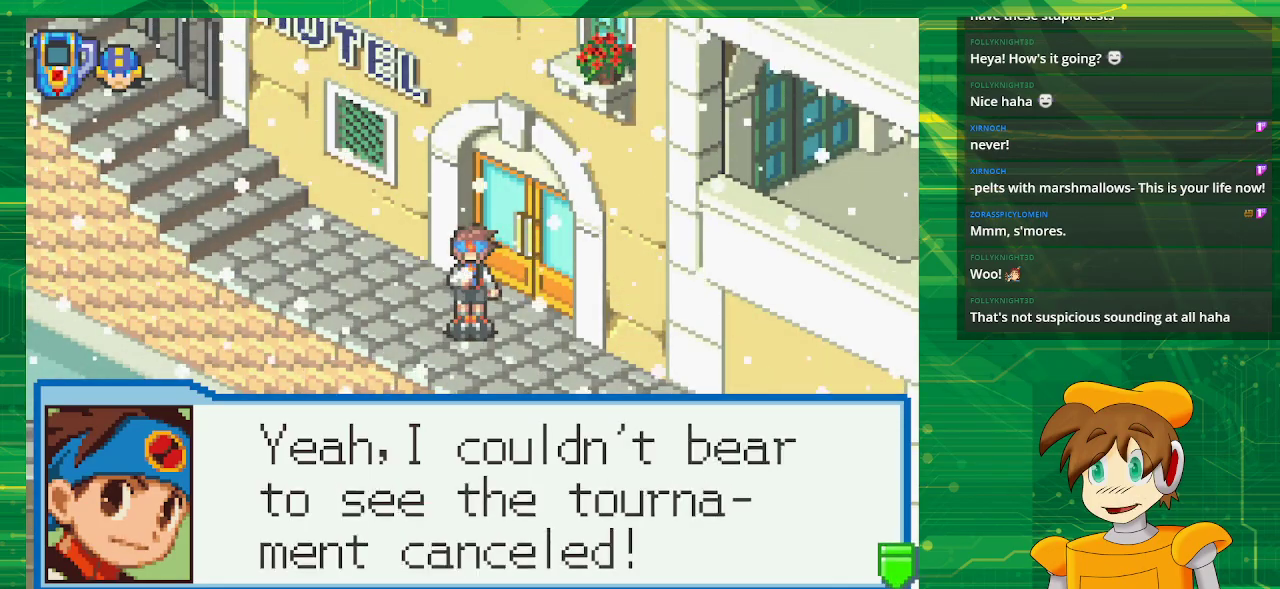
{"buttons": [], "events": [[217, "A", "down"], [367, "A", "up"]]}
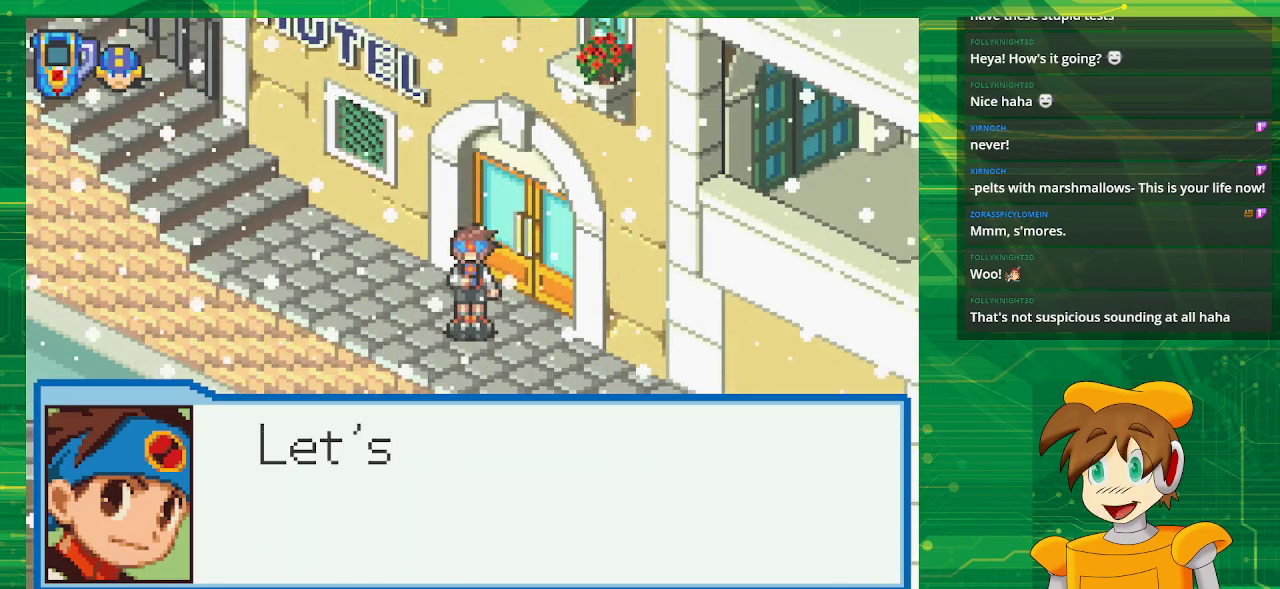
{"buttons": ["A"], "events": [[467, "A", "down"]]}
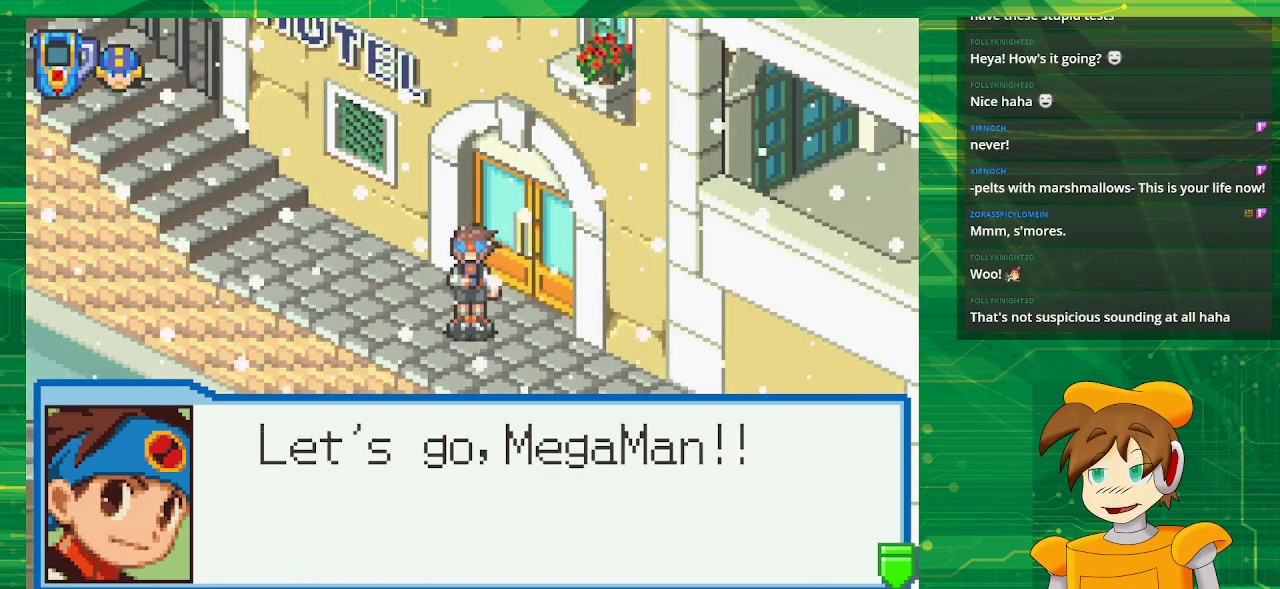
{"buttons": ["A"], "events": [[100, "A", "up"], [417, "A", "down"]]}
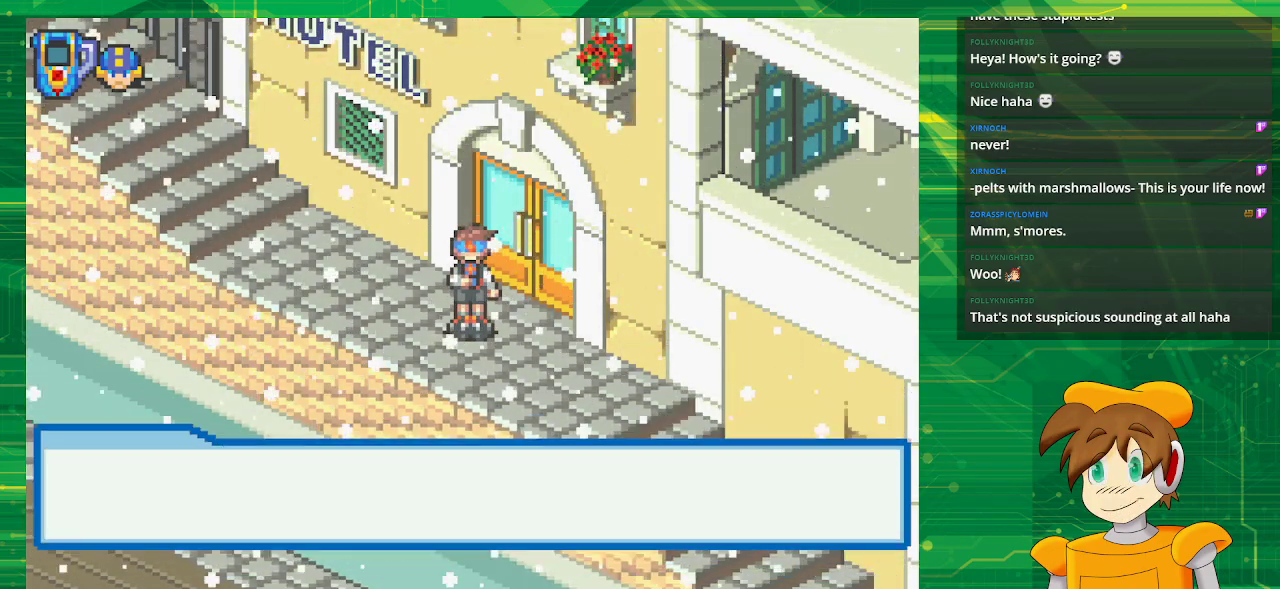
{"buttons": ["B", "DPAD_DOWN", "DPAD_RIGHT"], "events": [[33, "A", "up"], [367, "DPAD_DOWN", "down"], [400, "DPAD_RIGHT", "down"], [450, "B", "down"]]}
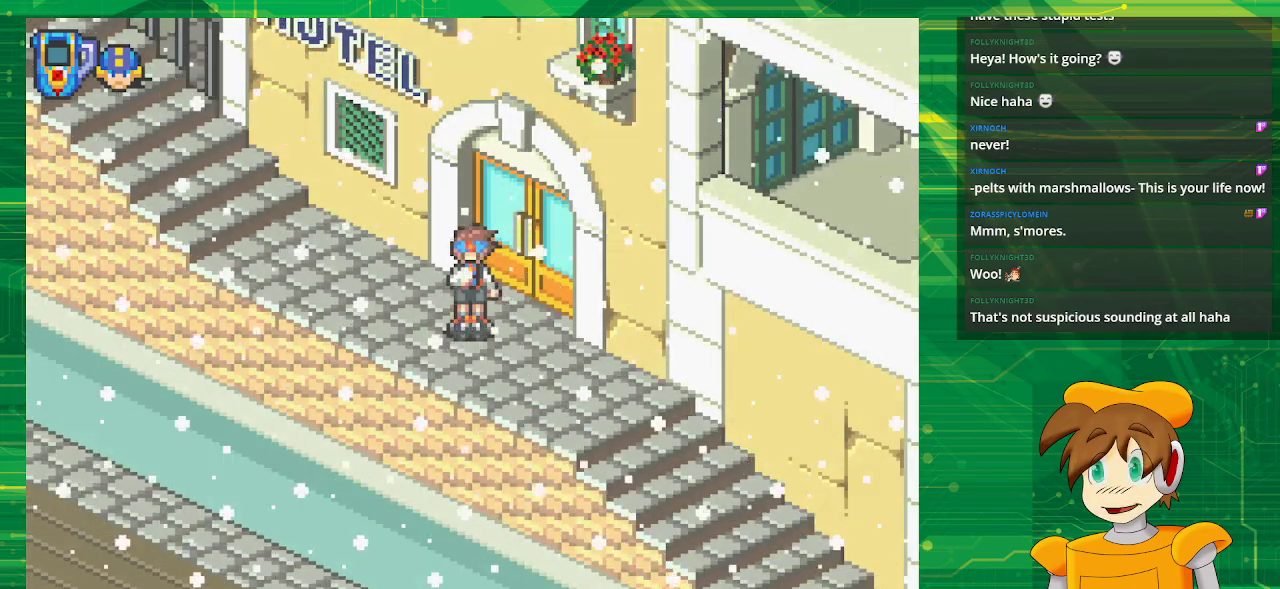
{"buttons": ["B", "DPAD_DOWN", "DPAD_RIGHT"], "events": []}
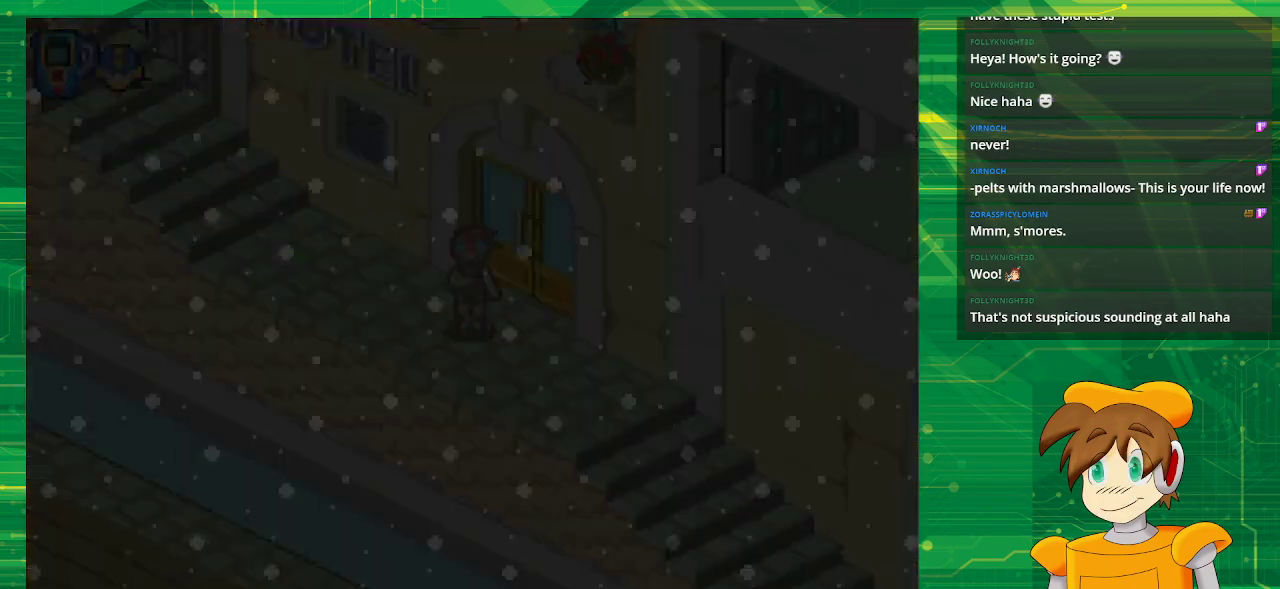
{"buttons": ["DPAD_DOWN", "DPAD_RIGHT"], "events": [[117, "B", "up"]]}
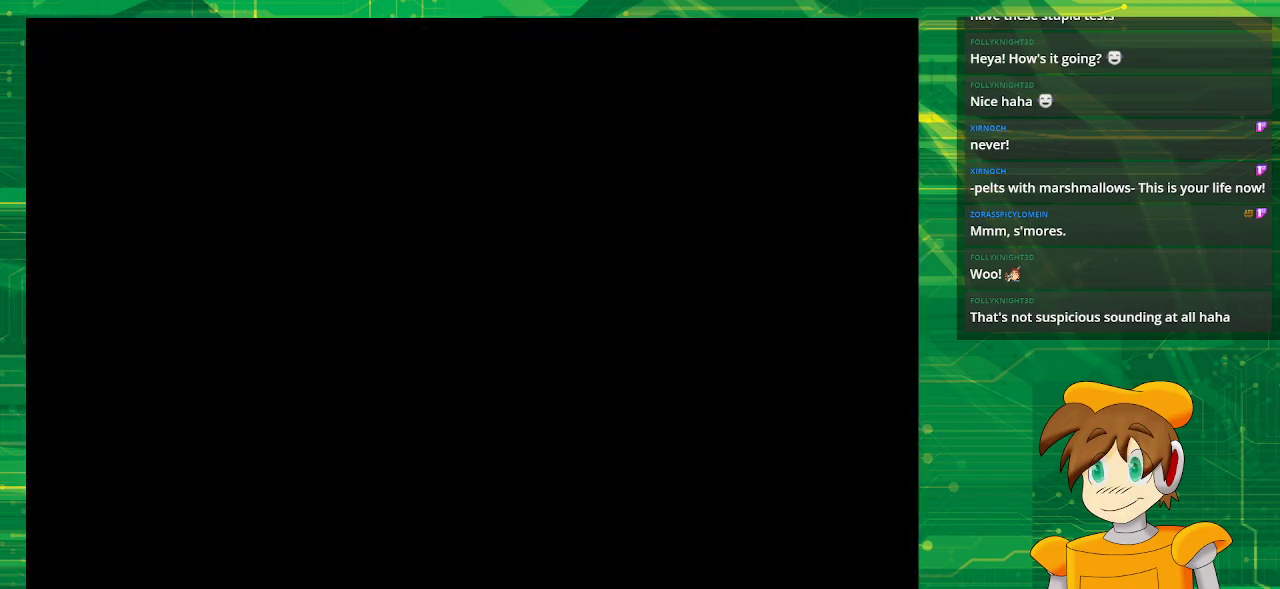
{"buttons": ["B", "DPAD_DOWN", "DPAD_RIGHT"], "events": [[67, "B", "down"]]}
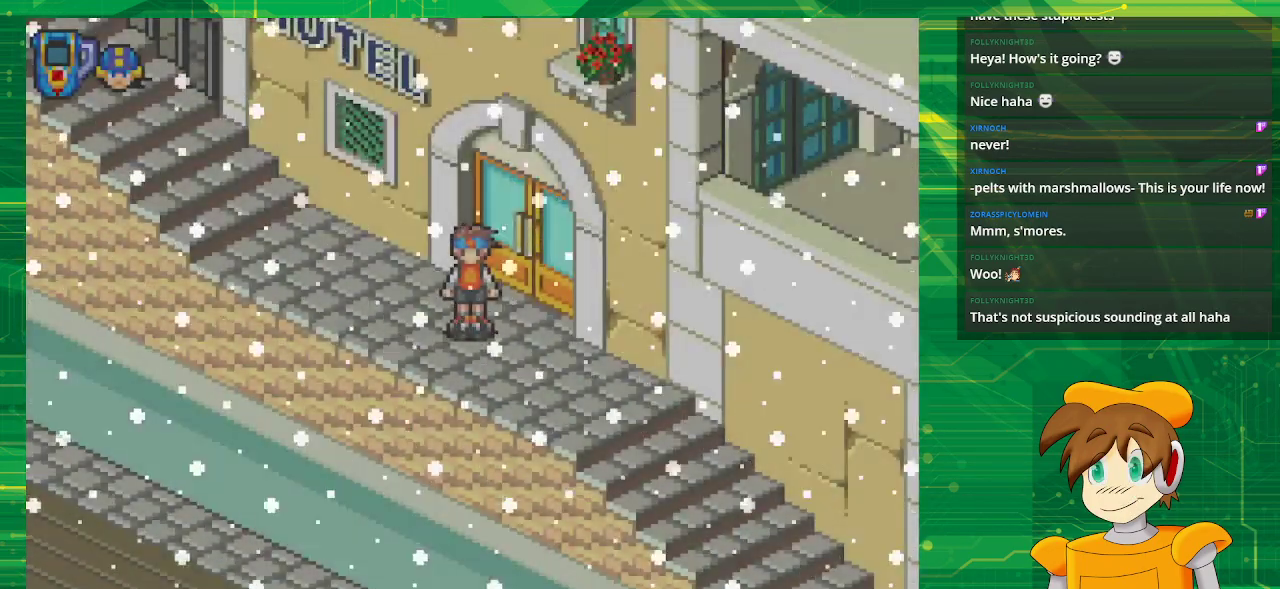
{"buttons": ["B", "DPAD_DOWN", "DPAD_RIGHT"], "events": []}
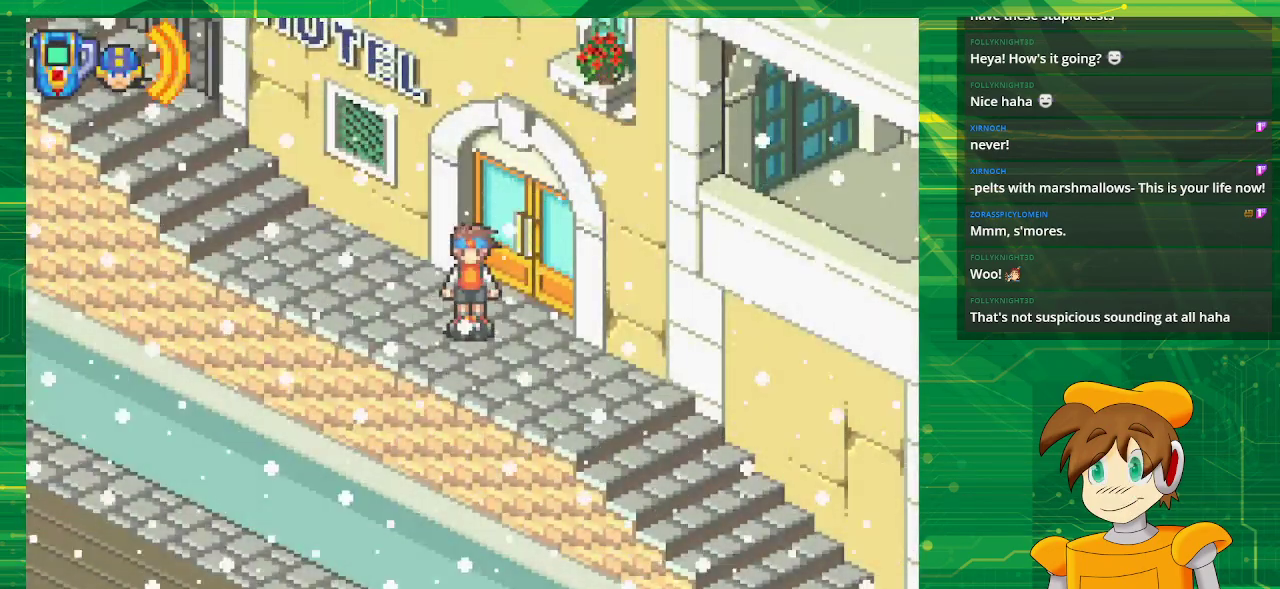
{"buttons": [], "events": [[283, "B", "up"], [317, "DPAD_DOWN", "up"], [317, "DPAD_RIGHT", "up"]]}
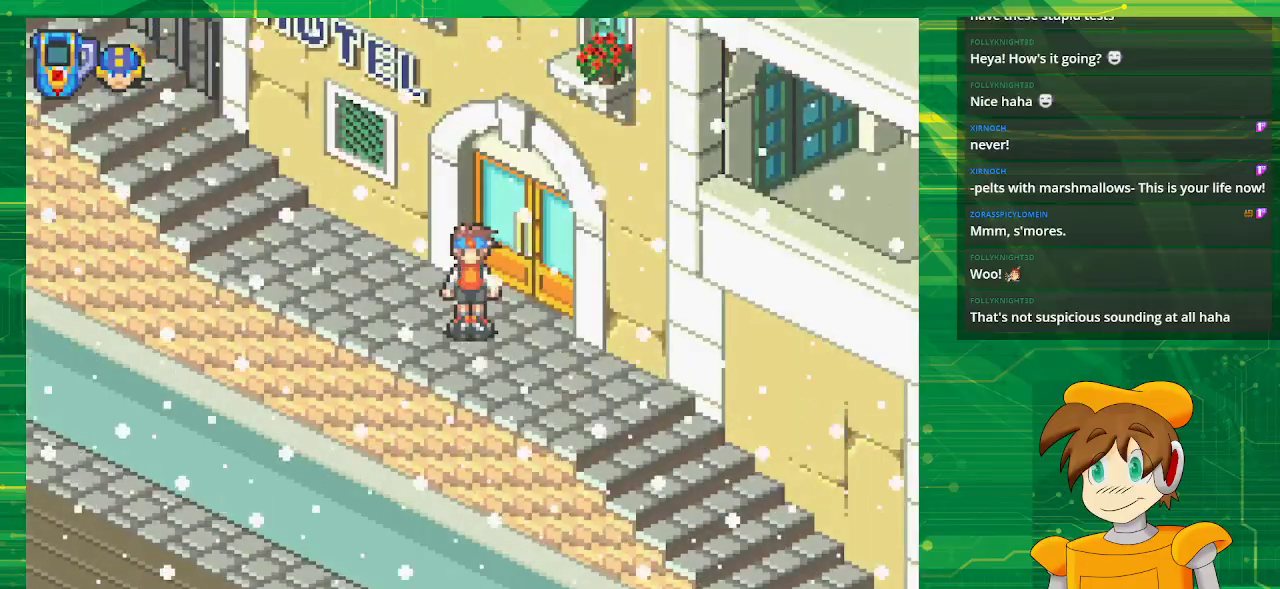
{"buttons": [], "events": []}
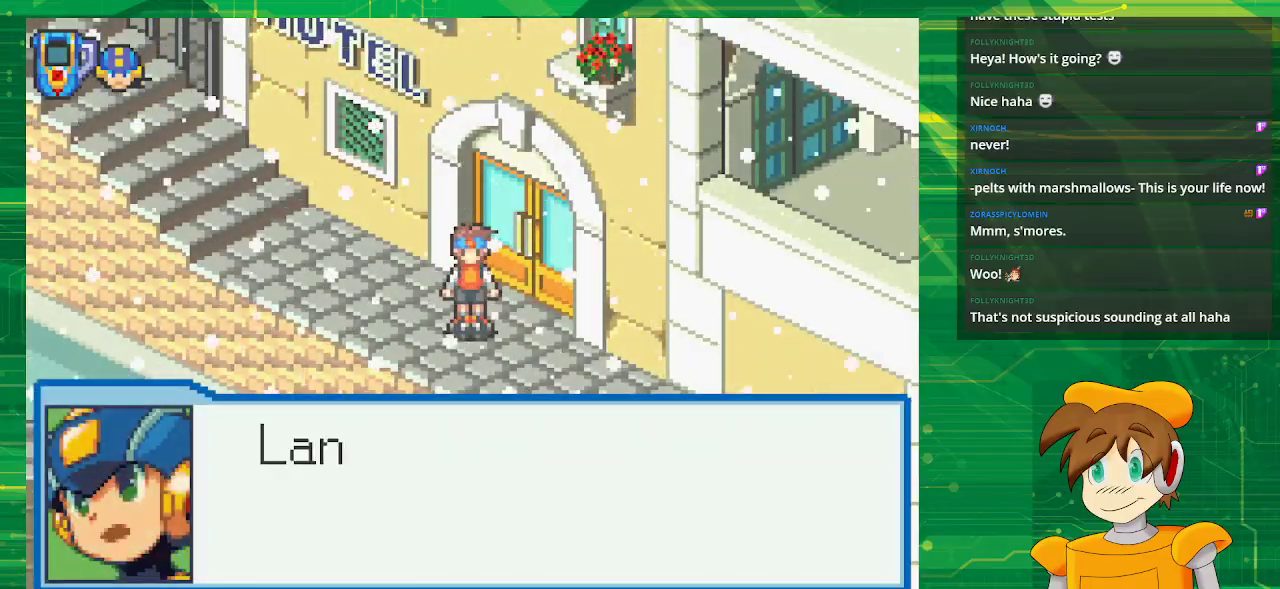
{"buttons": [], "events": [[233, "A", "down"], [400, "A", "up"]]}
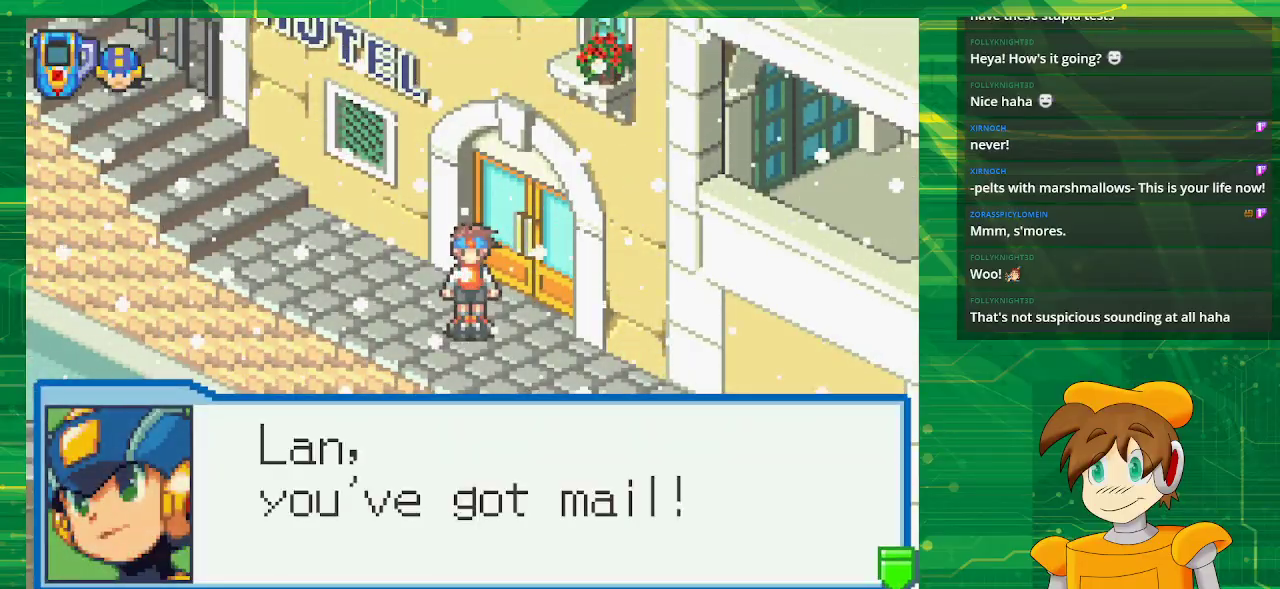
{"buttons": [], "events": [[183, "A", "down"], [283, "A", "up"]]}
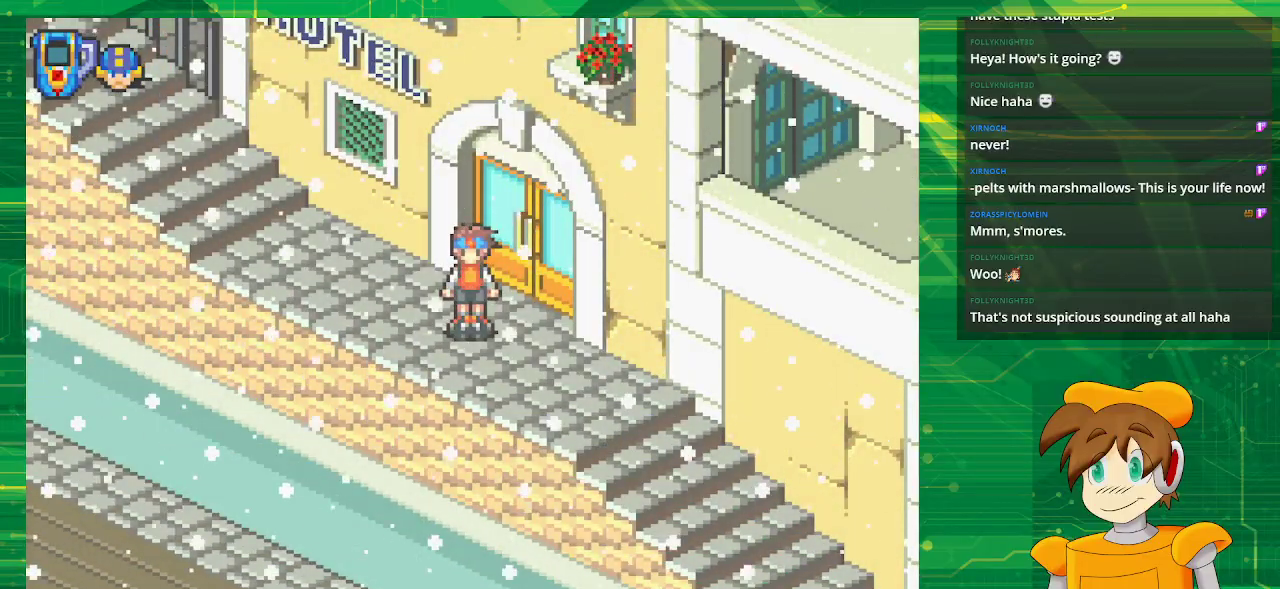
{"buttons": ["B", "DPAD_DOWN", "DPAD_RIGHT"], "events": [[83, "DPAD_DOWN", "down"], [100, "B", "down"], [150, "DPAD_RIGHT", "down"]]}
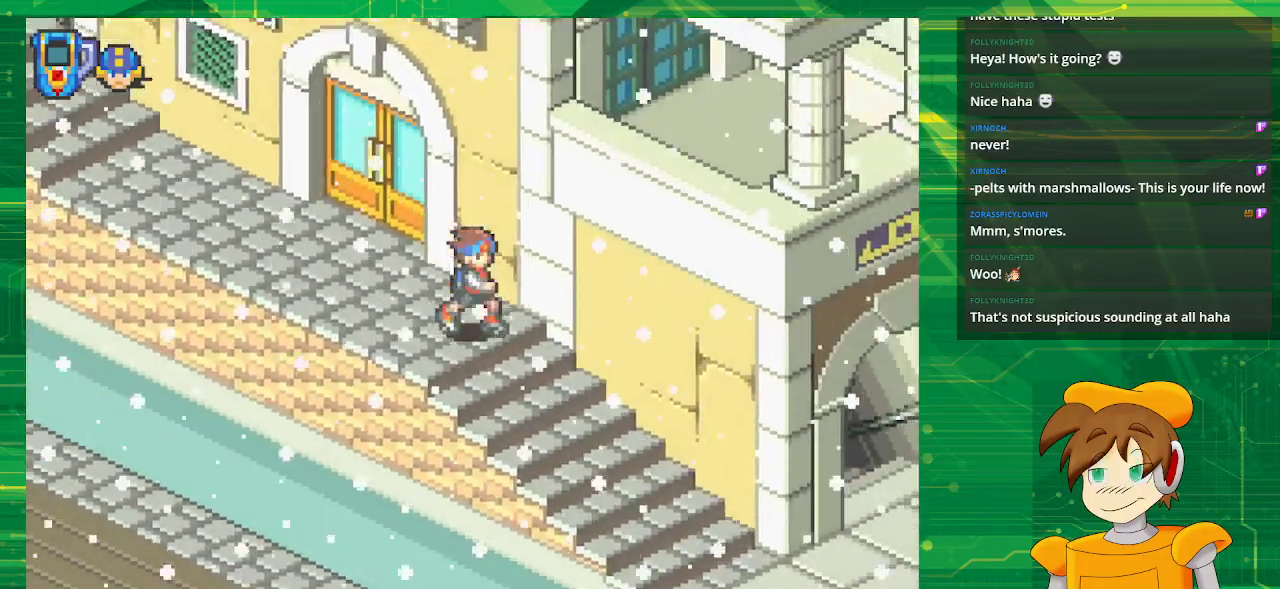
{"buttons": ["B", "DPAD_DOWN", "DPAD_RIGHT"], "events": []}
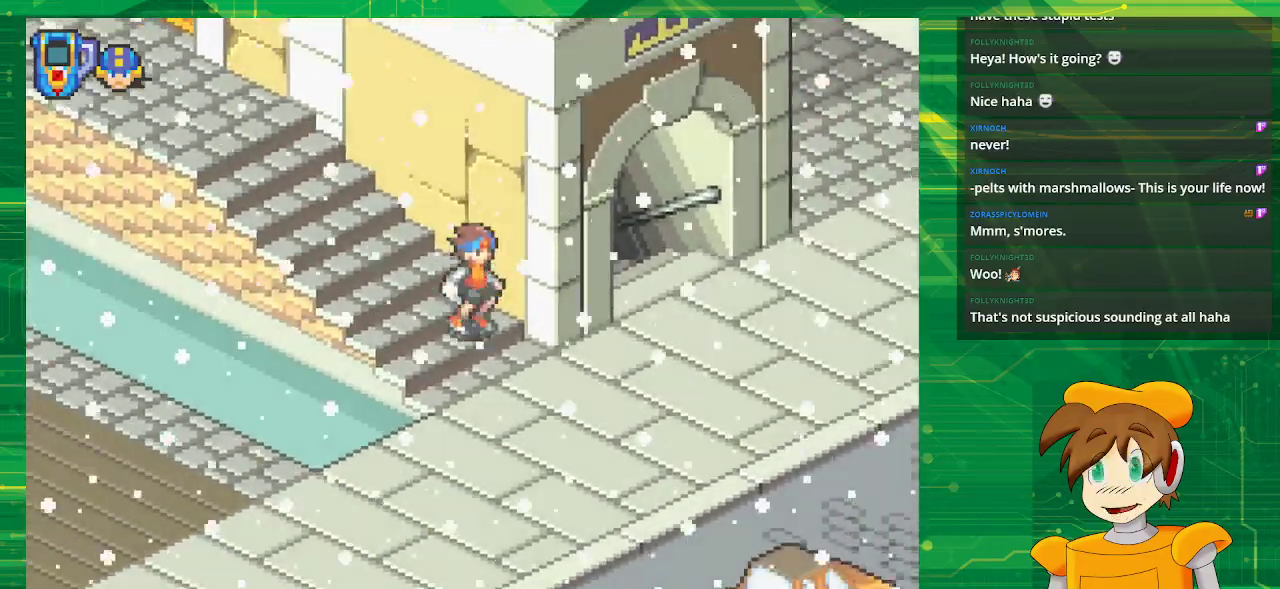
{"buttons": ["B", "DPAD_UP"], "events": [[217, "DPAD_DOWN", "up"], [400, "DPAD_UP", "down"], [433, "DPAD_RIGHT", "up"]]}
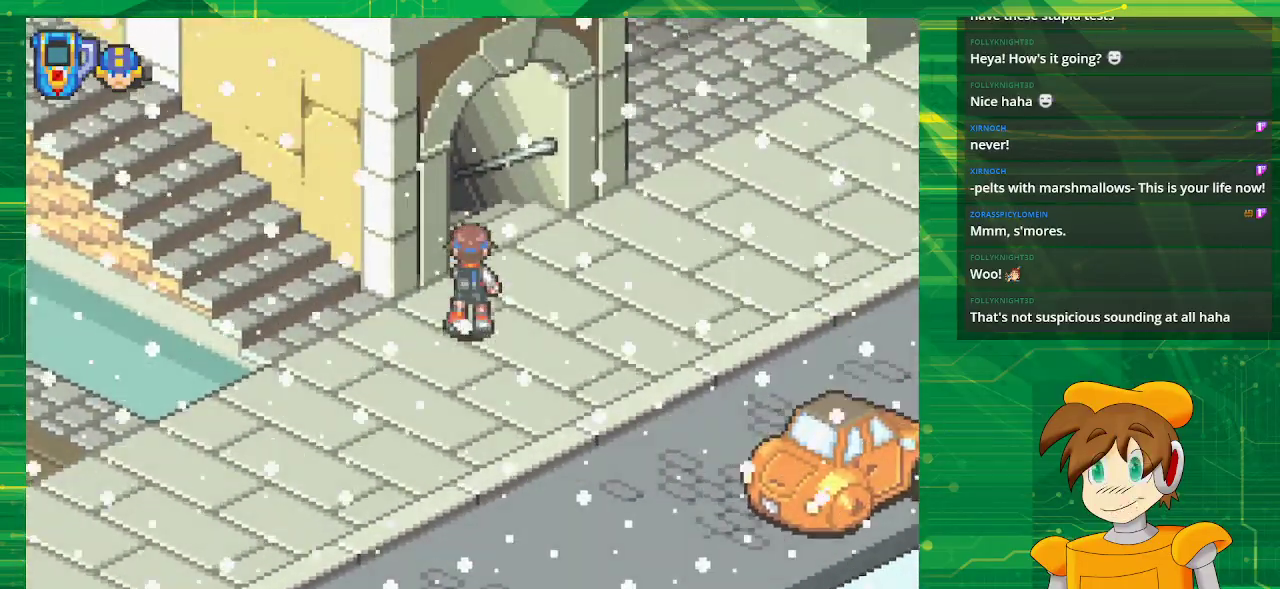
{"buttons": [], "events": [[367, "DPAD_UP", "up"], [400, "B", "up"]]}
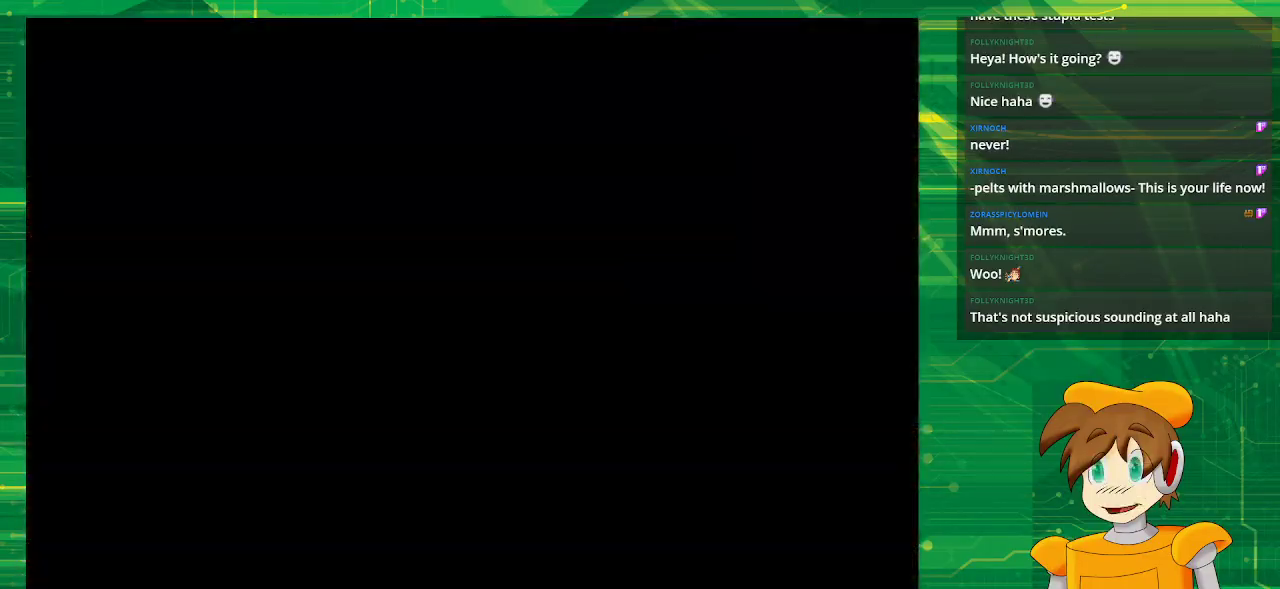
{"buttons": [], "events": []}
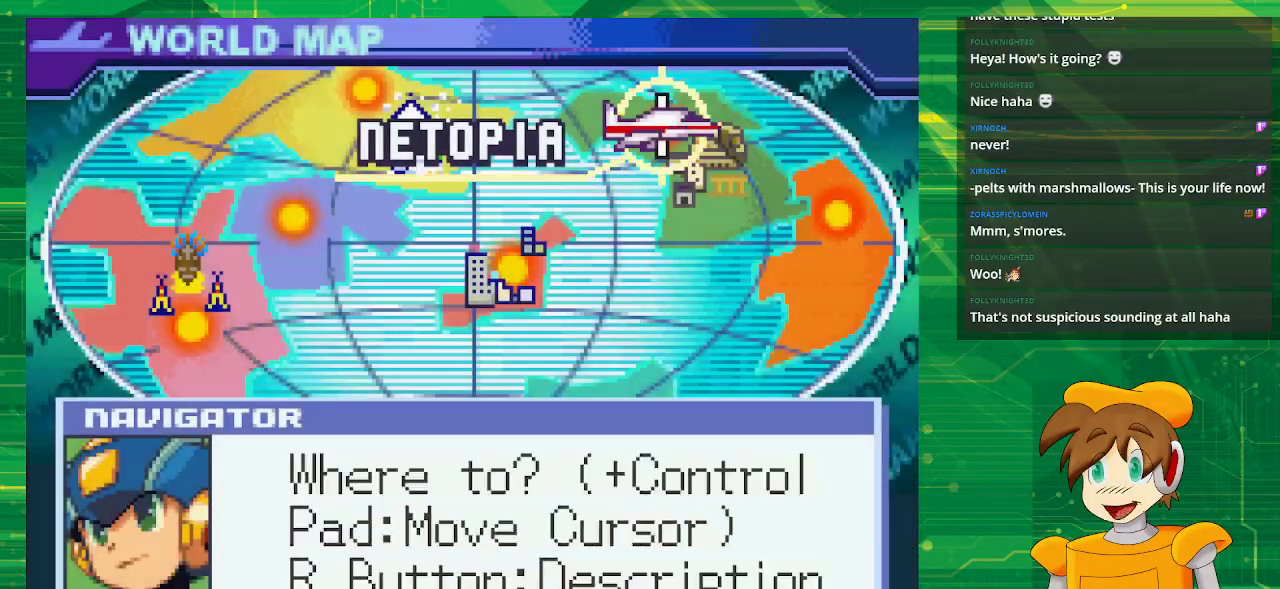
{"buttons": [], "events": []}
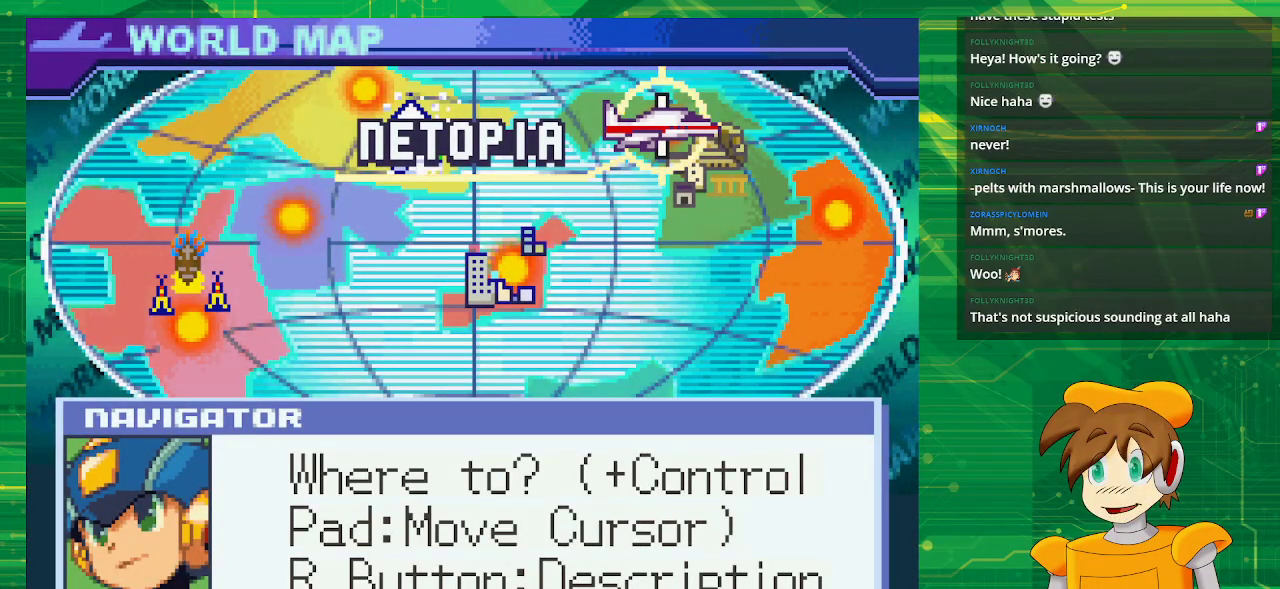
{"buttons": [], "events": []}
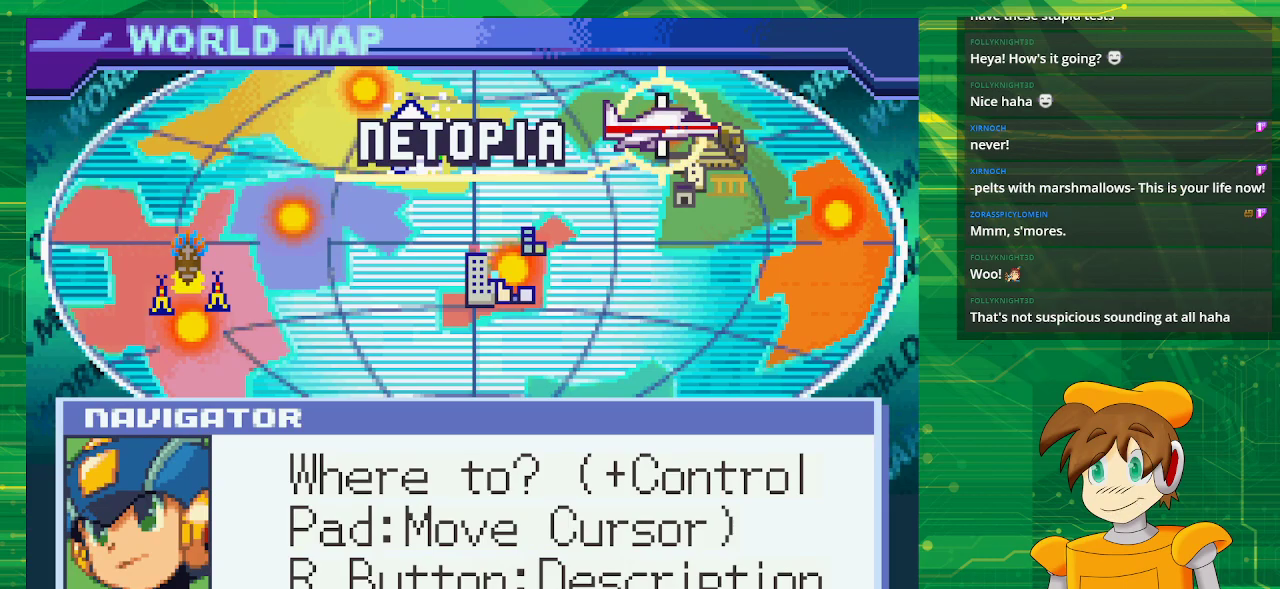
{"buttons": [], "events": [[17, "DPAD_LEFT", "down"], [150, "DPAD_LEFT", "up"]]}
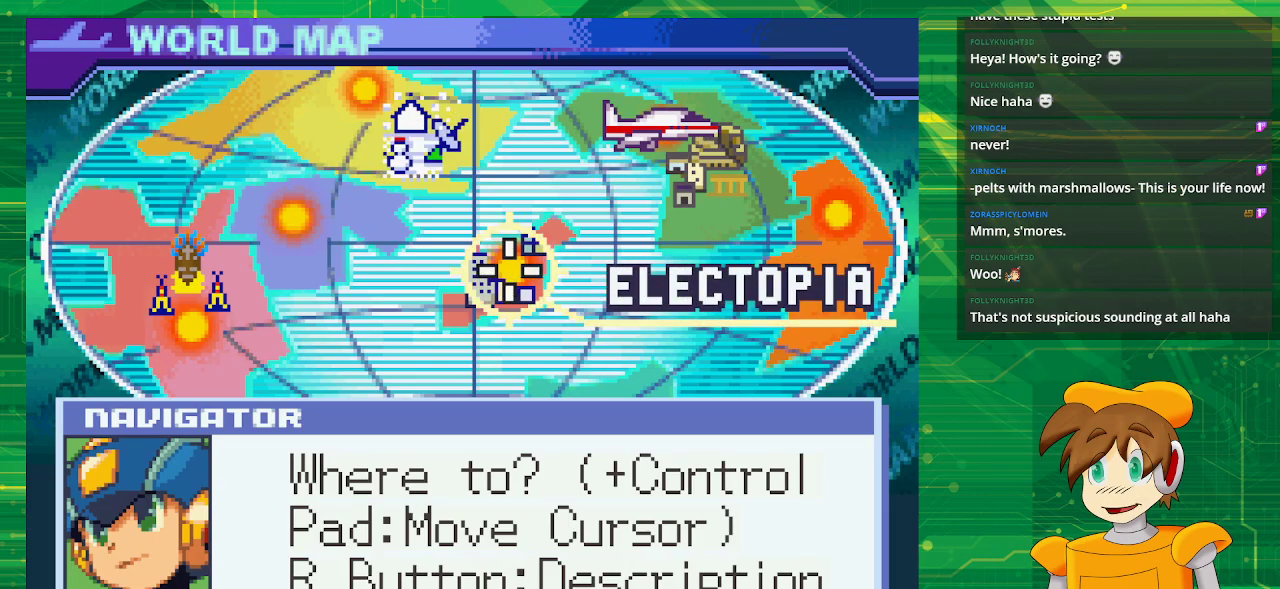
{"buttons": ["A"], "events": [[450, "A", "down"]]}
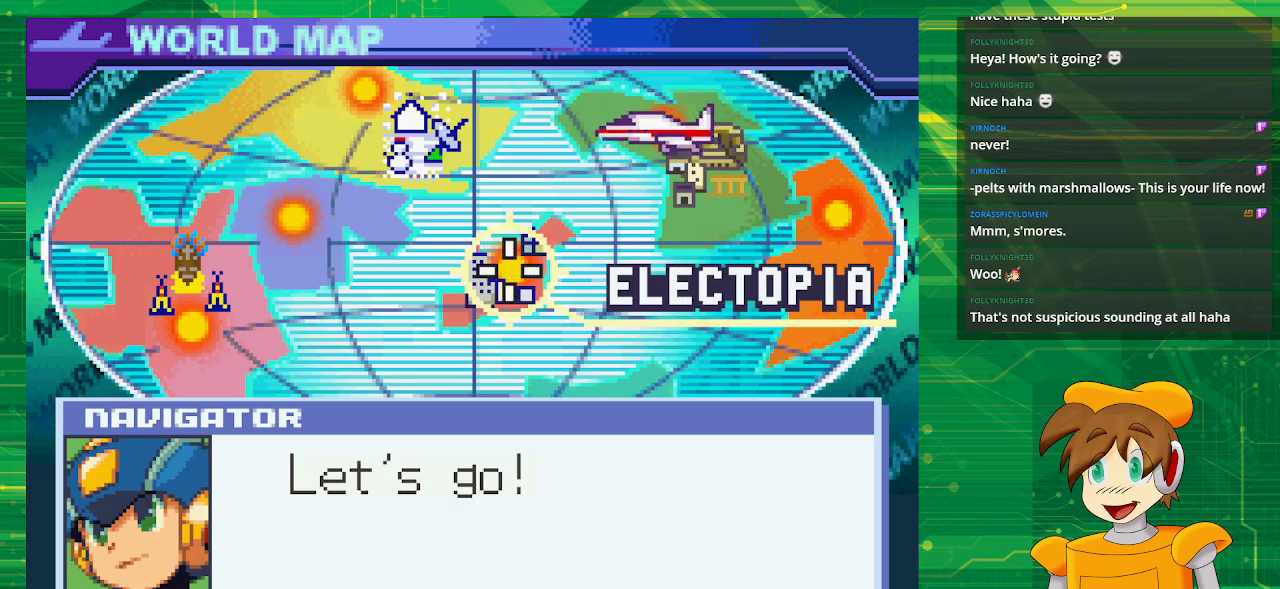
{"buttons": [], "events": [[100, "A", "up"]]}
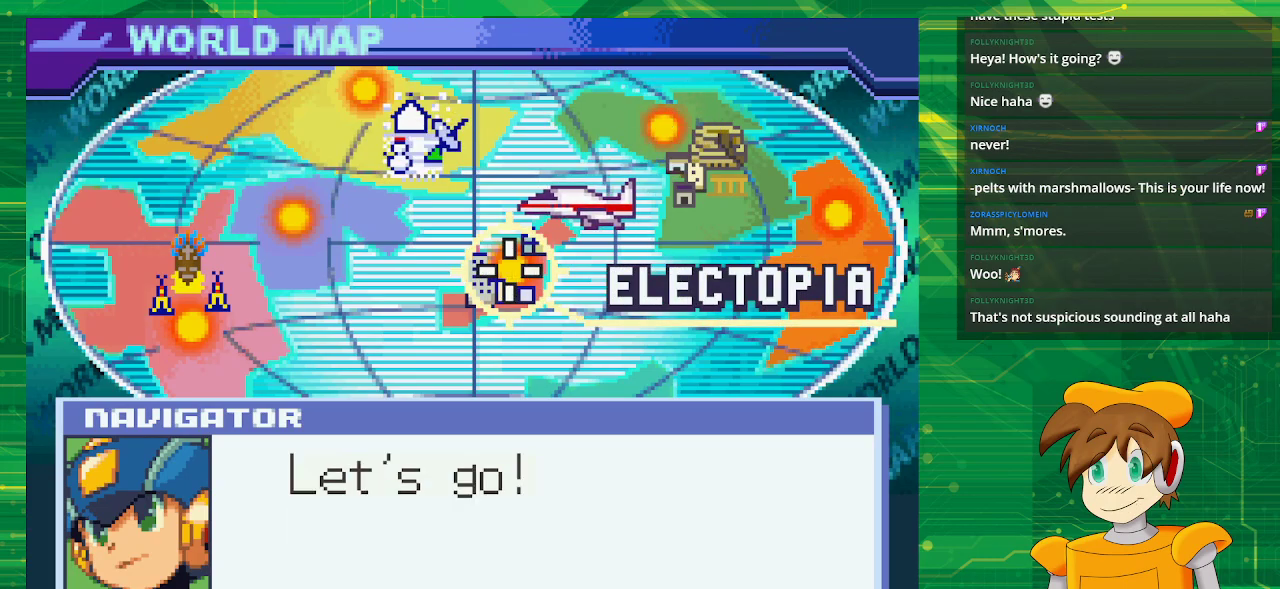
{"buttons": [], "events": [[117, "A", "down"], [250, "A", "up"]]}
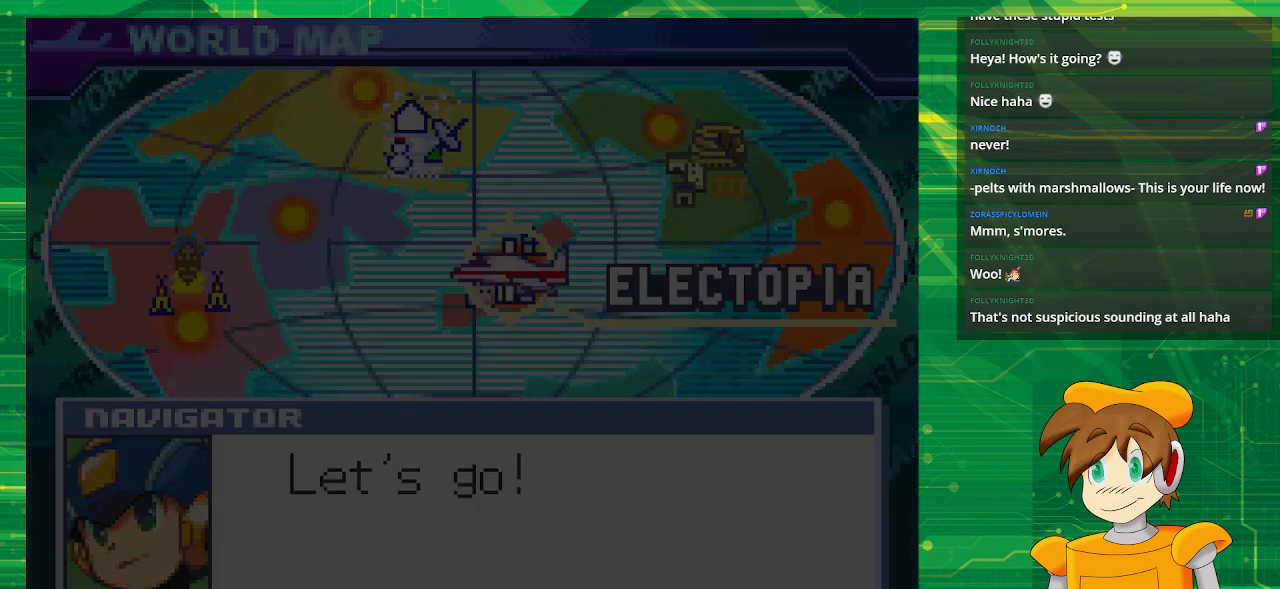
{"buttons": [], "events": []}